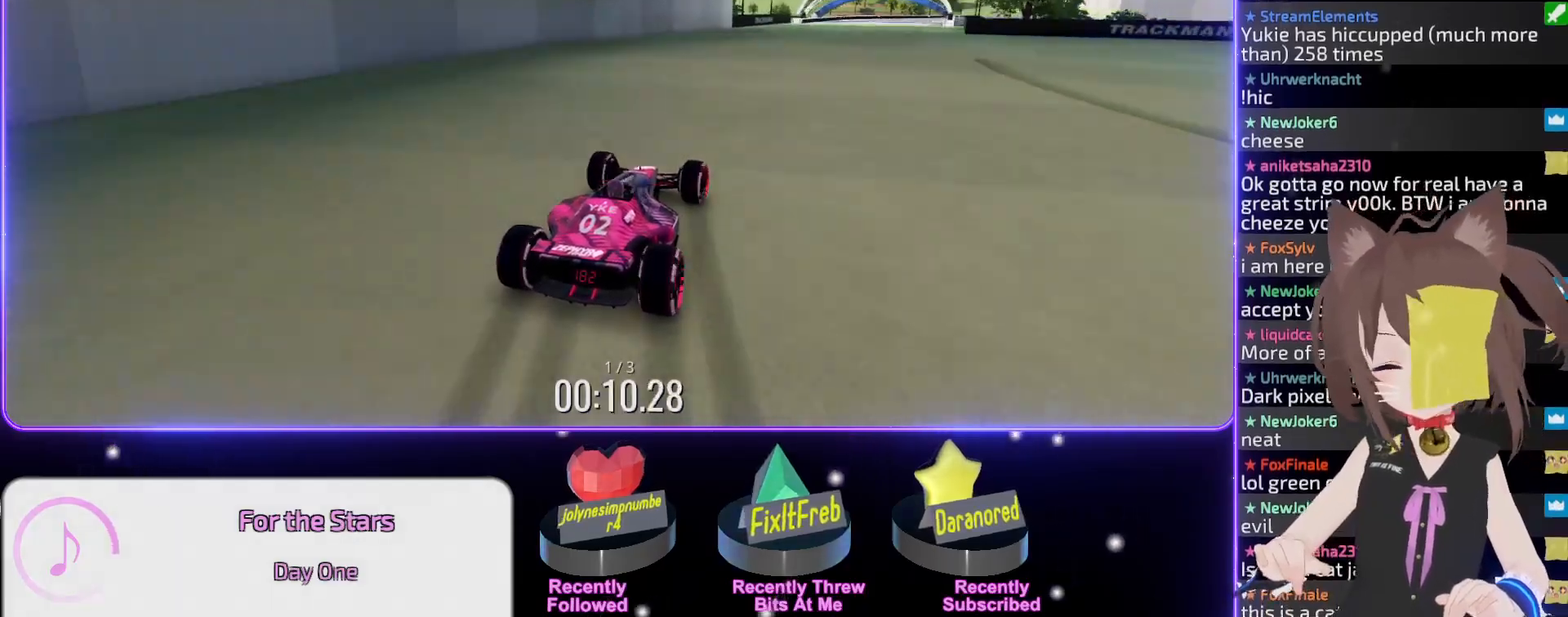
Gameplay with keyboard; each line is a JSON object with the keys held at the frame after it. "events" lists presses ("down") and releases ("up") of "down", "left", "right" and "up" between this image and that frame as [ms after this image, input, new state], when the widget could be followed in between. No other keys are recorded. Mouse input is not recorded.
{"keys": ["up"], "events": [[33, "right", "down"], [83, "right", "up"], [233, "right", "down"], [317, "right", "up"]]}
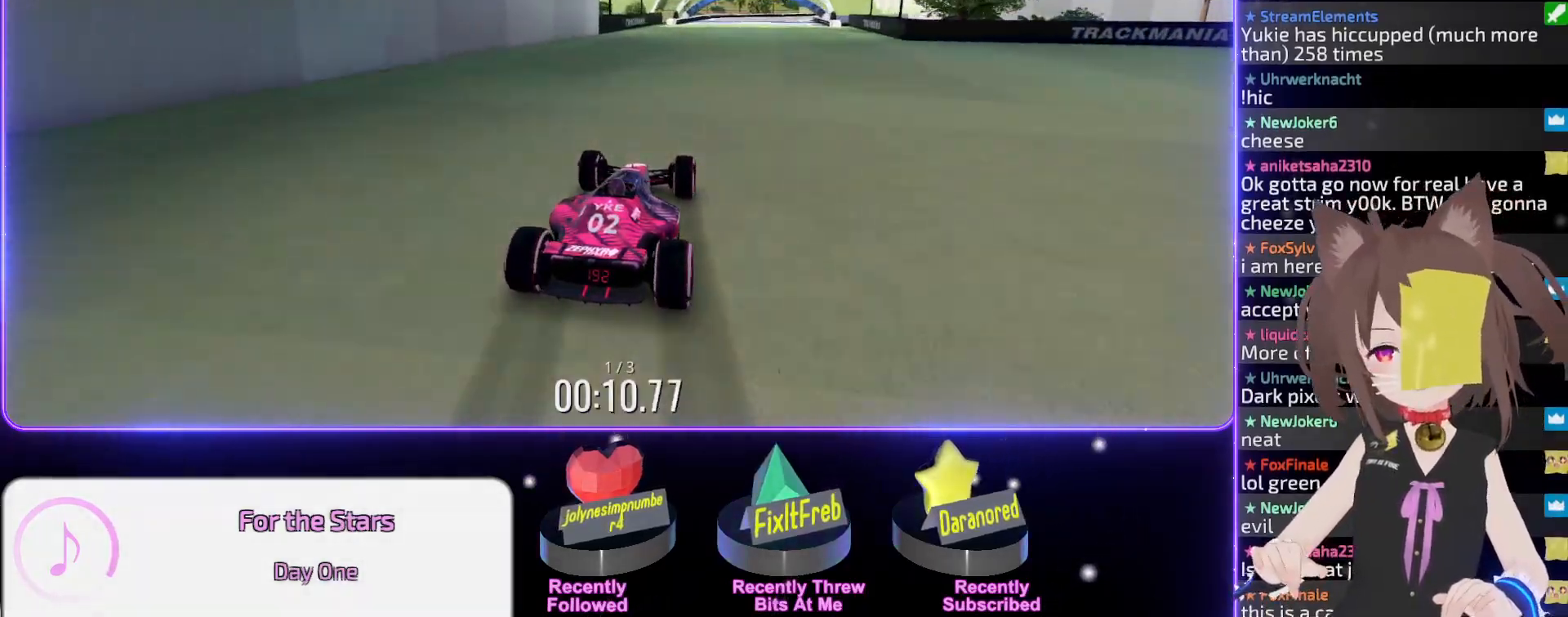
{"keys": ["up"], "events": [[367, "right", "down"], [433, "right", "up"]]}
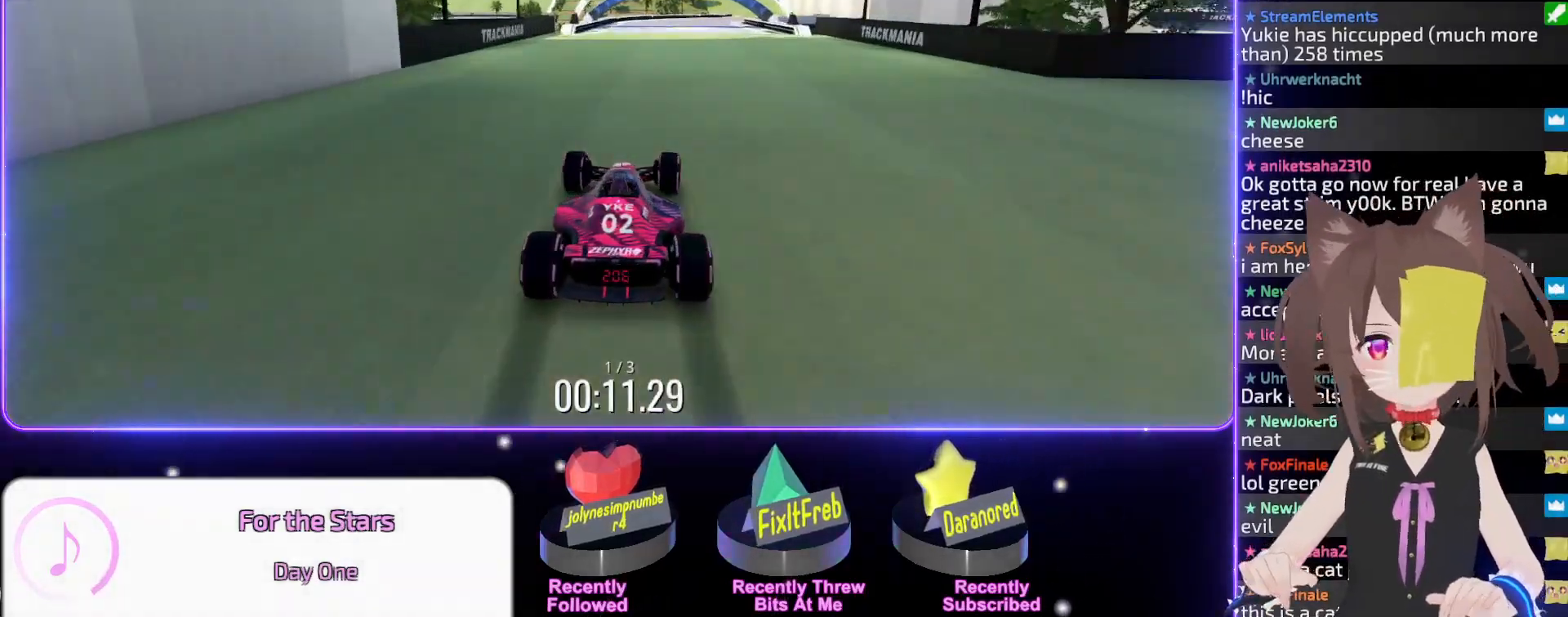
{"keys": ["up"], "events": [[100, "right", "down"], [167, "right", "up"]]}
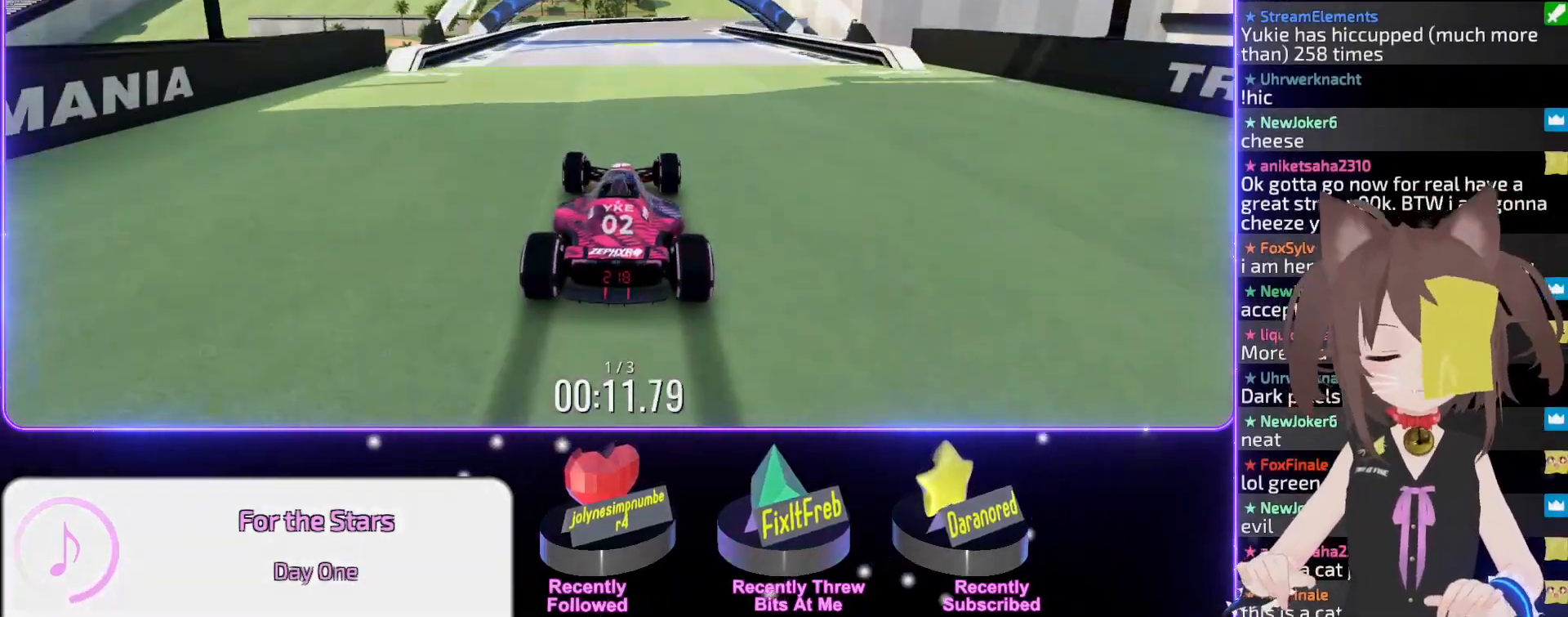
{"keys": ["right", "up"], "events": [[50, "right", "down"], [117, "right", "up"], [233, "right", "down"], [317, "right", "up"], [417, "right", "down"]]}
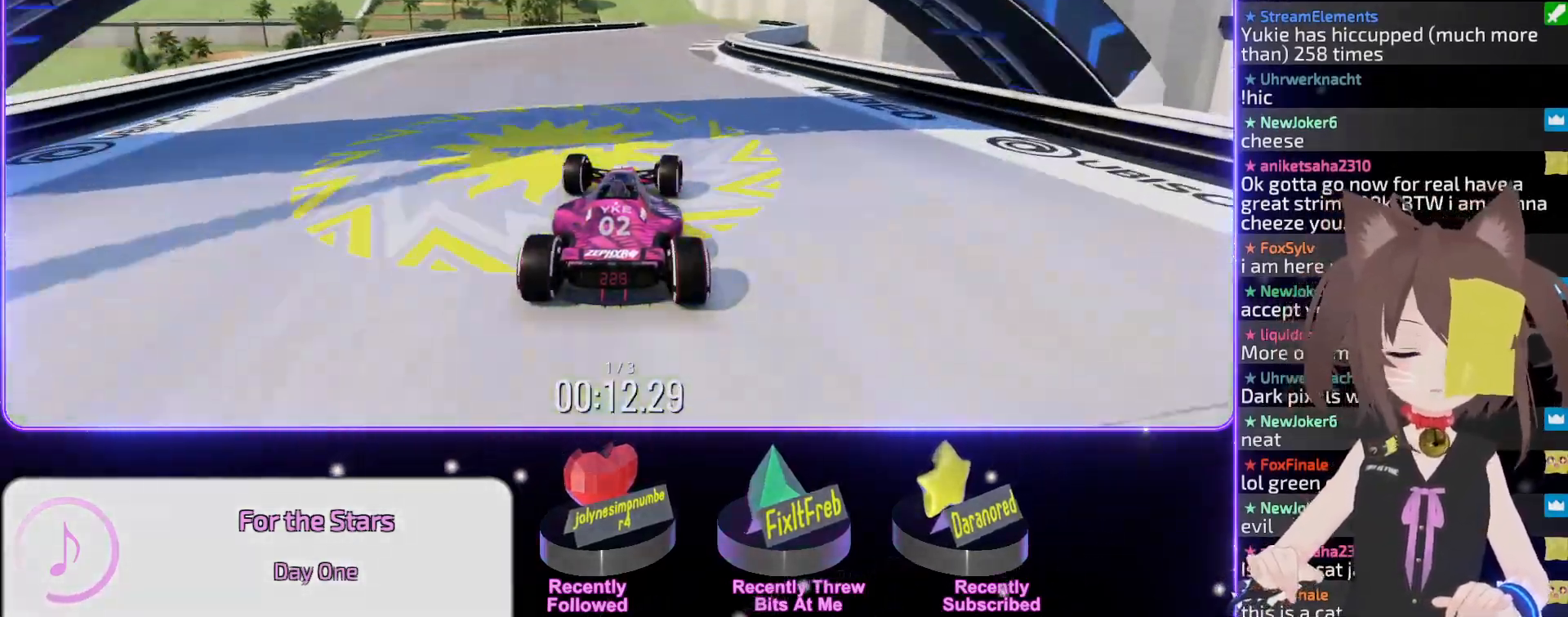
{"keys": ["up"], "events": [[17, "right", "up"]]}
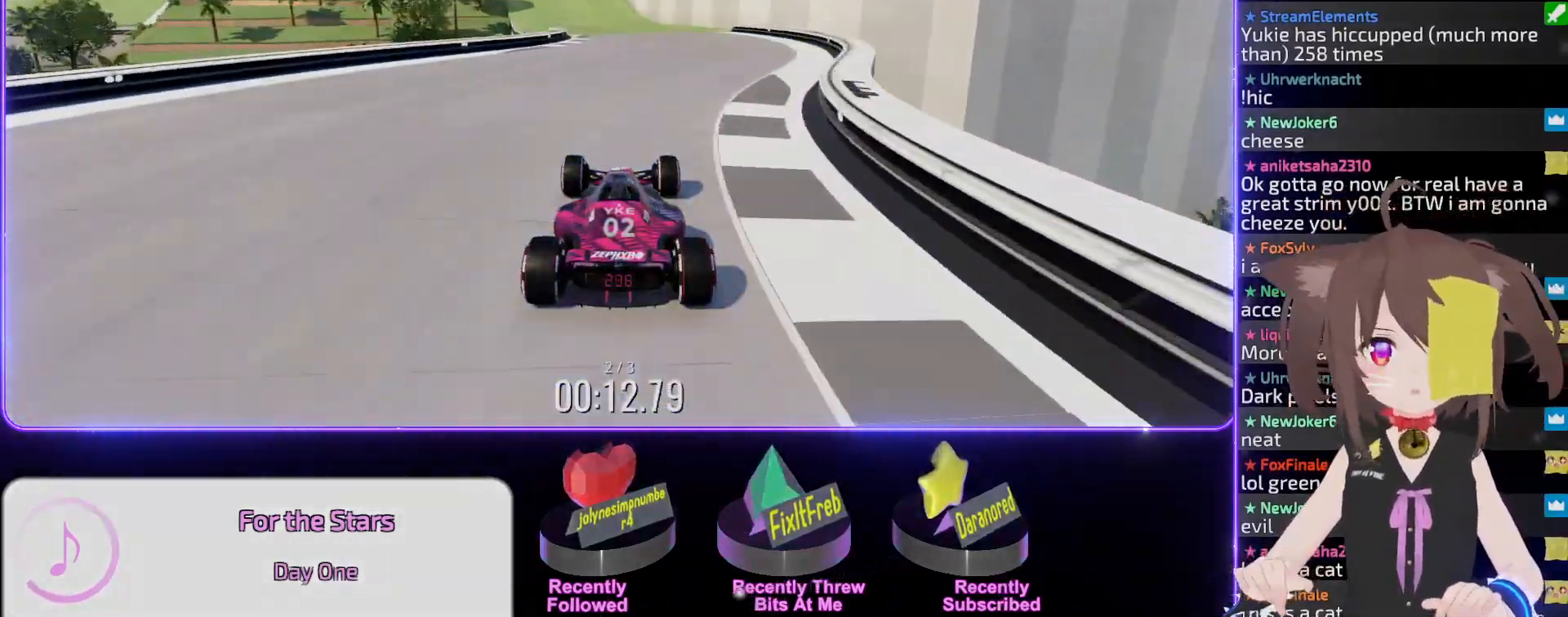
{"keys": ["up"], "events": [[450, "left", "down"], [500, "left", "up"]]}
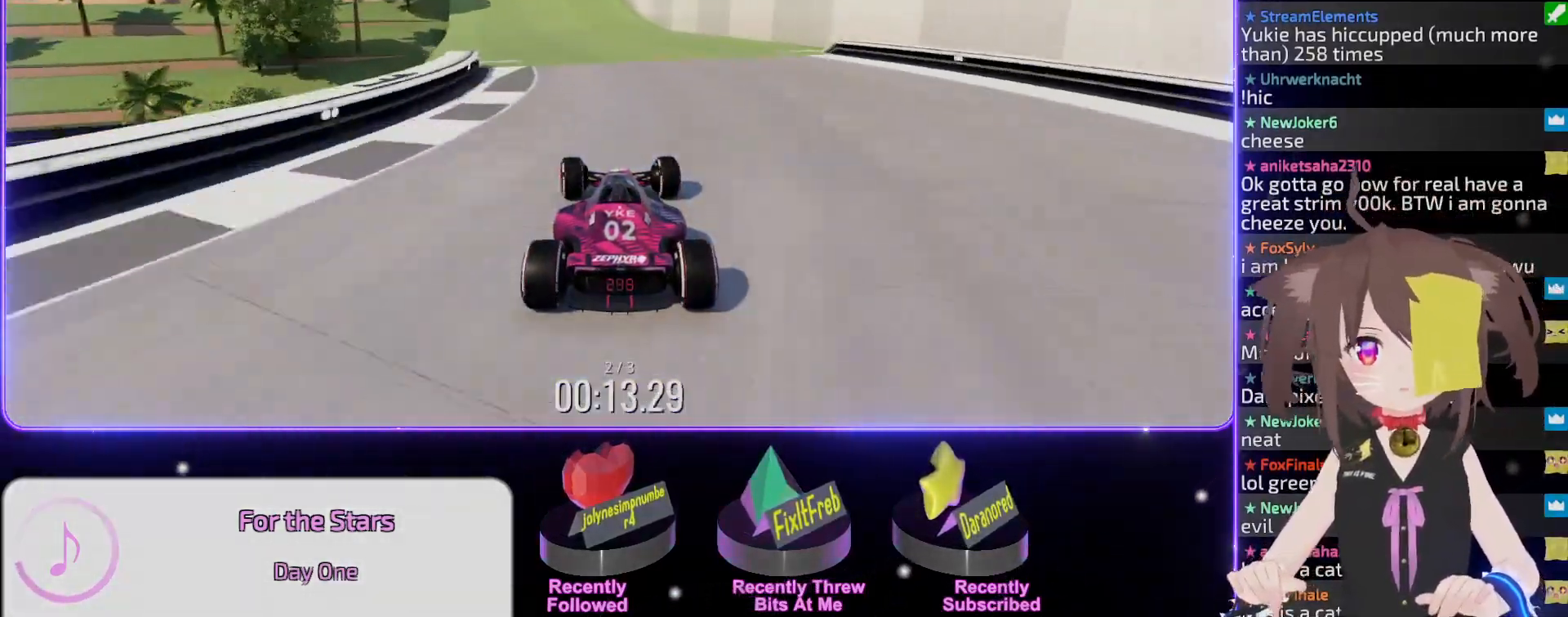
{"keys": ["left", "up"], "events": [[117, "left", "down"], [200, "left", "up"], [267, "left", "down"], [367, "left", "up"], [433, "left", "down"]]}
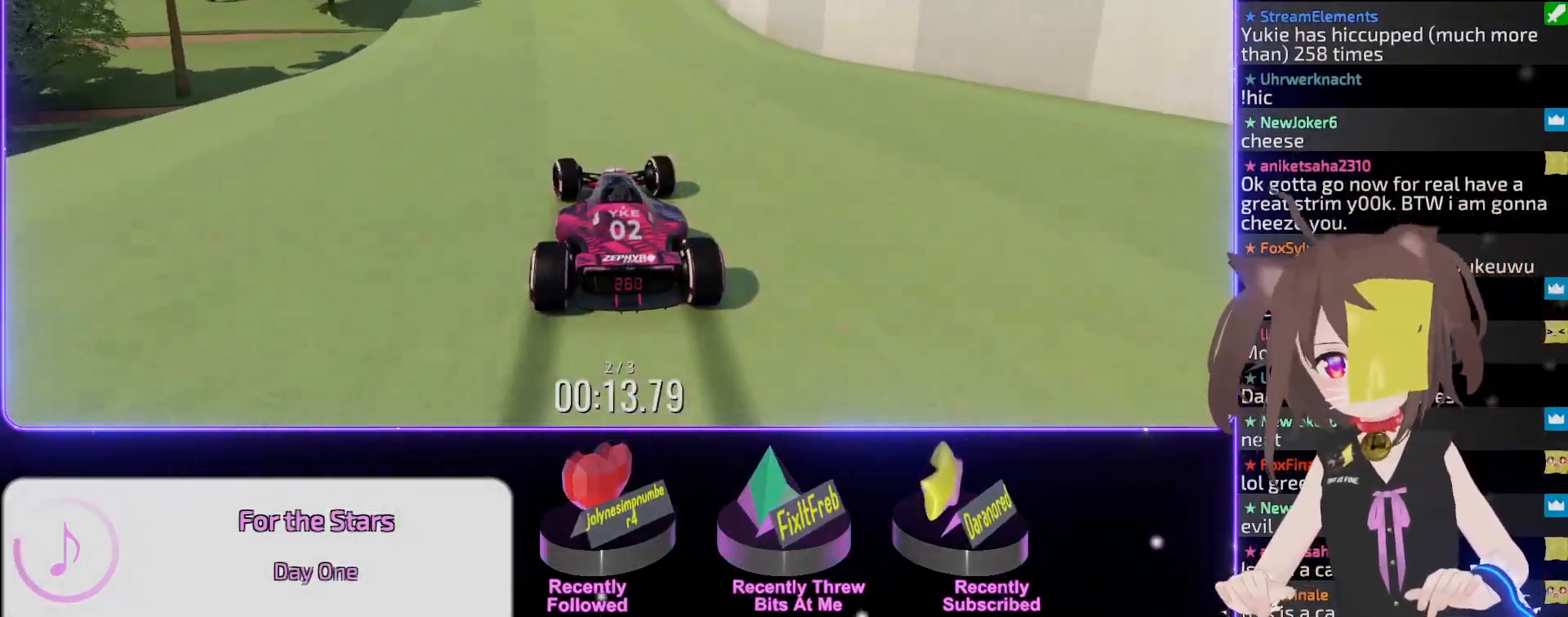
{"keys": ["left", "up"], "events": [[17, "left", "up"], [67, "left", "down"]]}
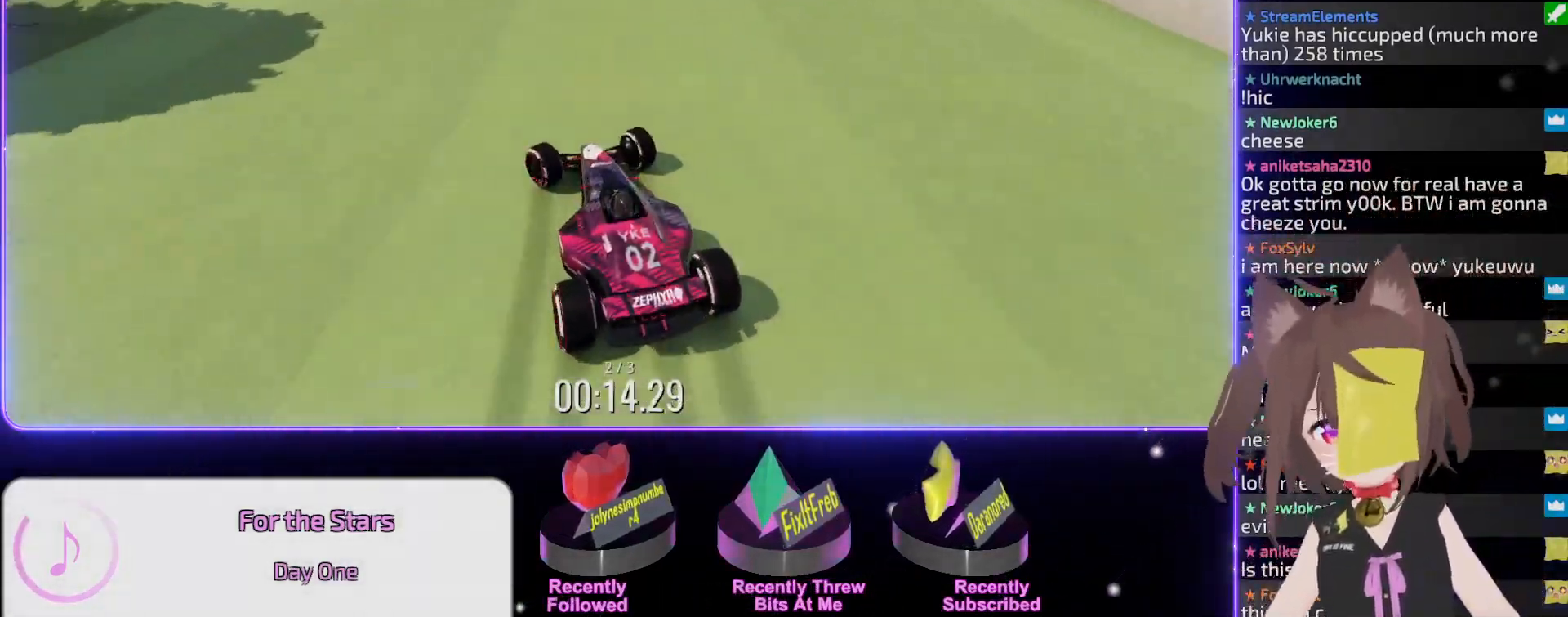
{"keys": ["left", "up"], "events": []}
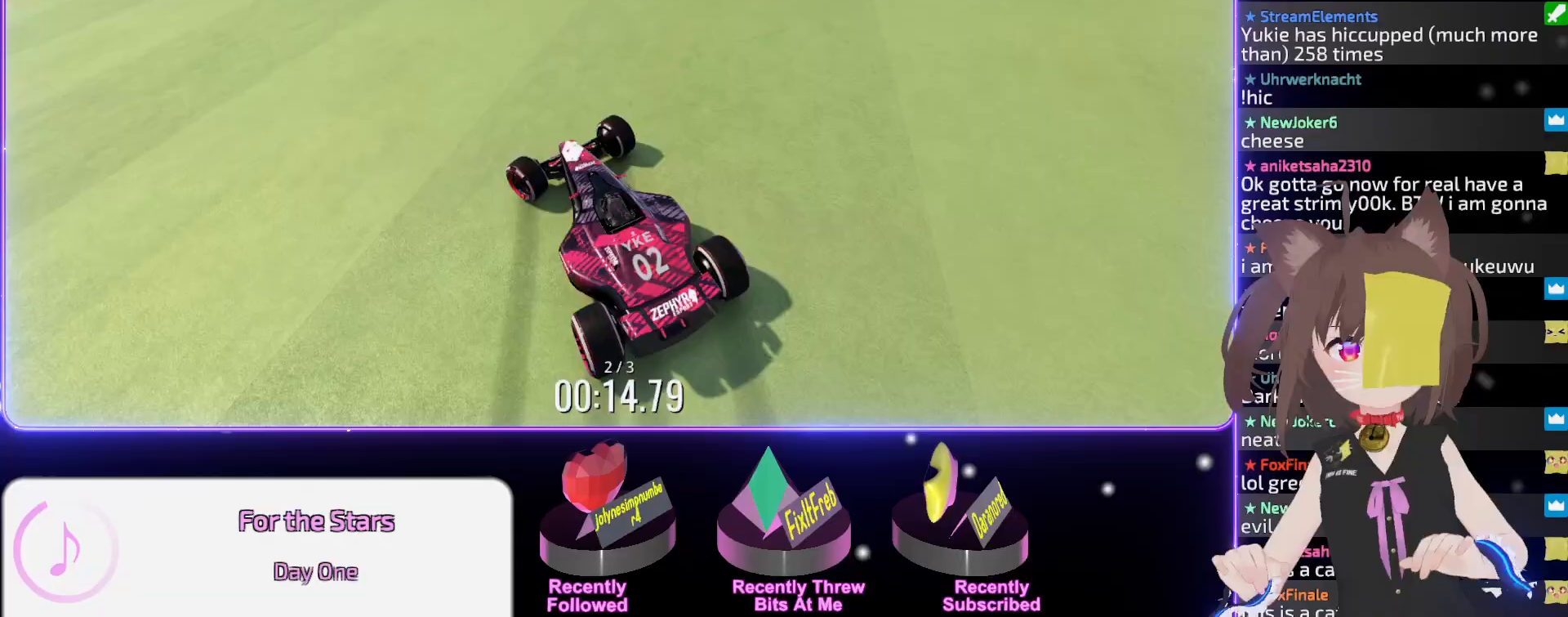
{"keys": ["left", "up"], "events": [[217, "left", "up"], [317, "left", "down"]]}
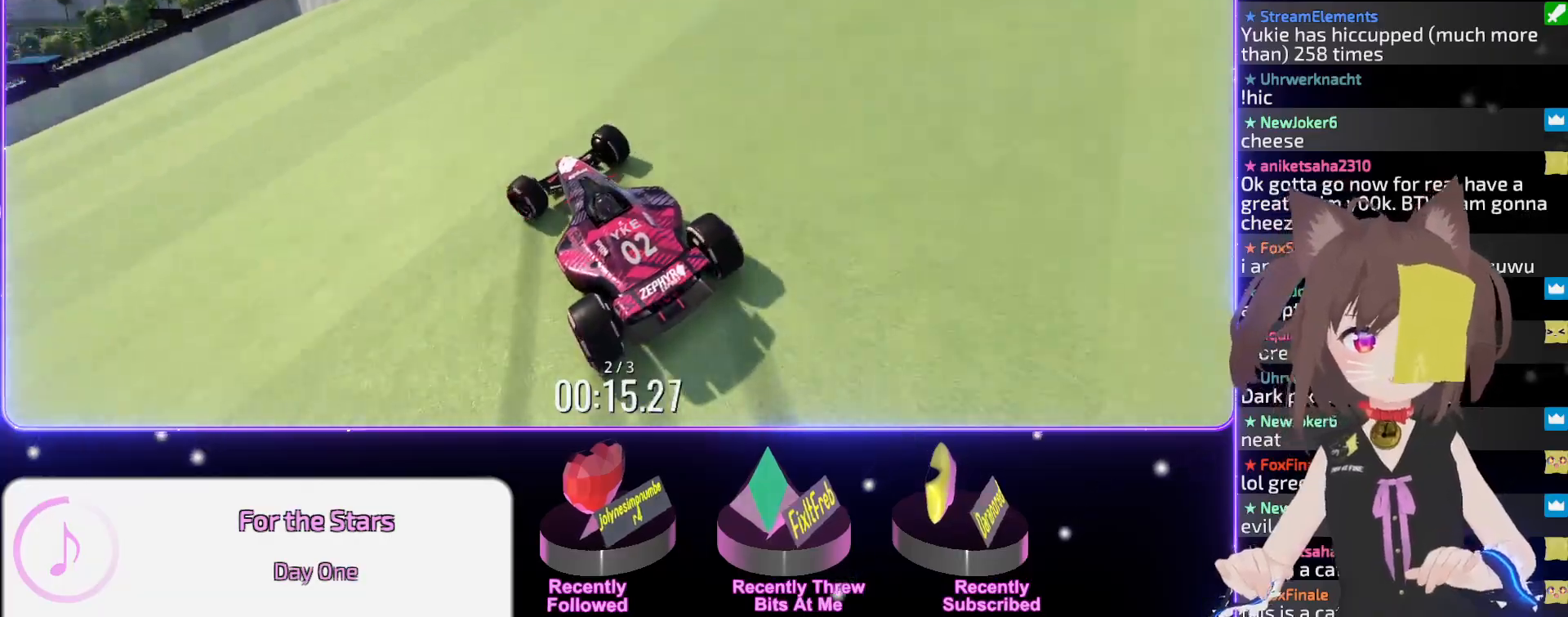
{"keys": ["up"], "events": [[17, "left", "up"], [133, "left", "down"], [233, "left", "up"], [367, "left", "down"], [483, "left", "up"]]}
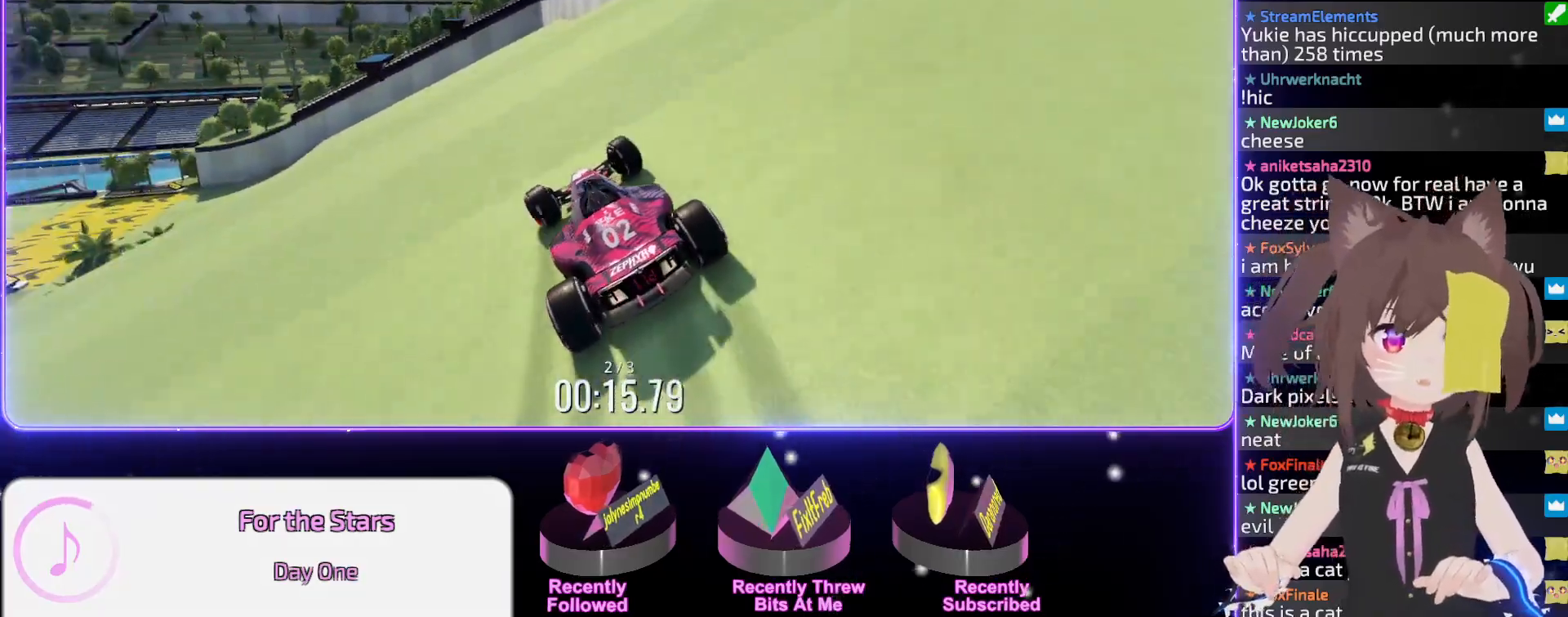
{"keys": ["up"], "events": [[67, "left", "down"], [183, "left", "up"], [367, "left", "down"], [467, "left", "up"]]}
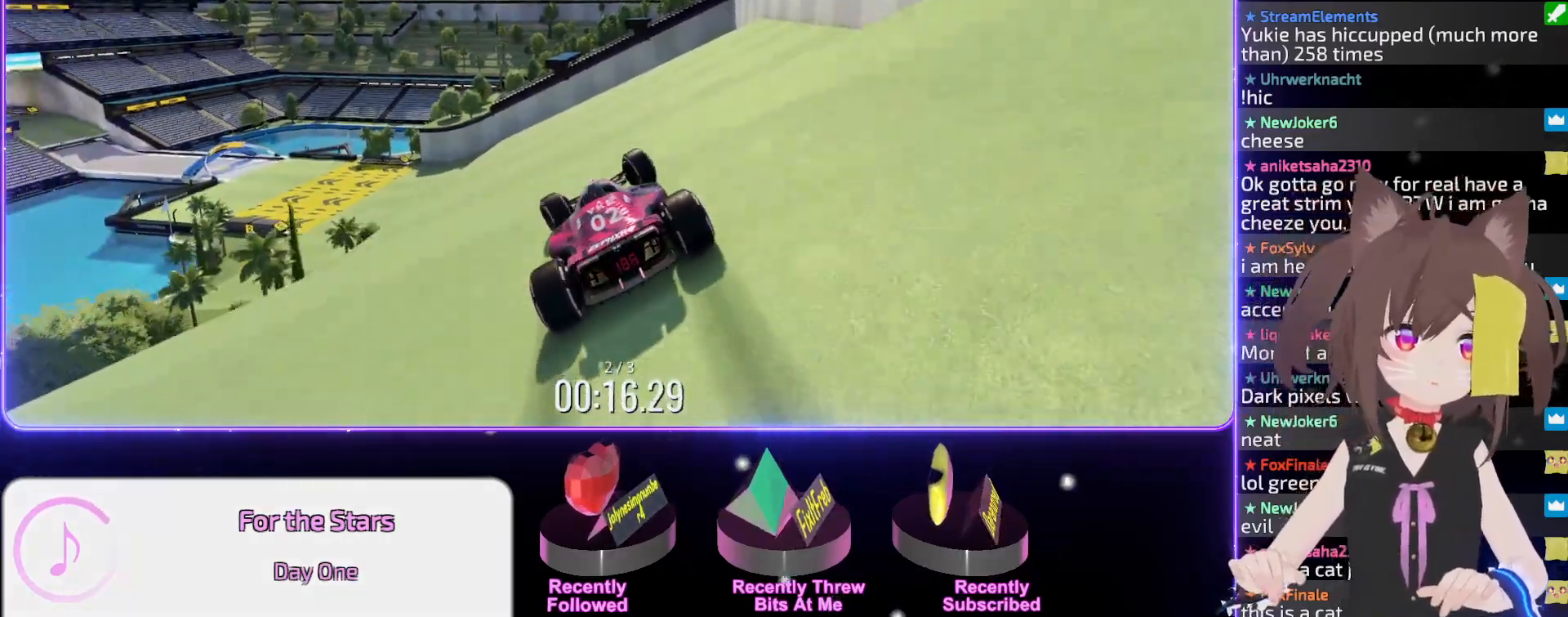
{"keys": ["up"], "events": []}
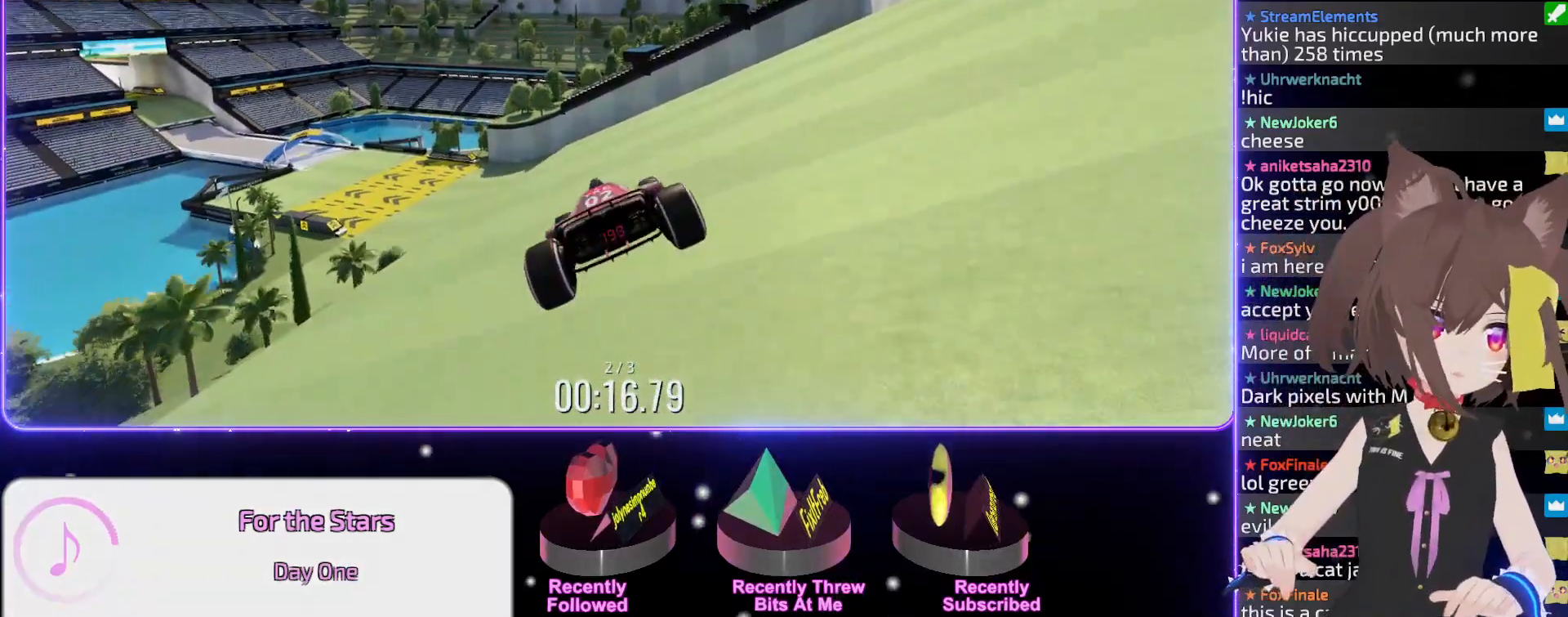
{"keys": ["left", "up"], "events": [[200, "left", "down"]]}
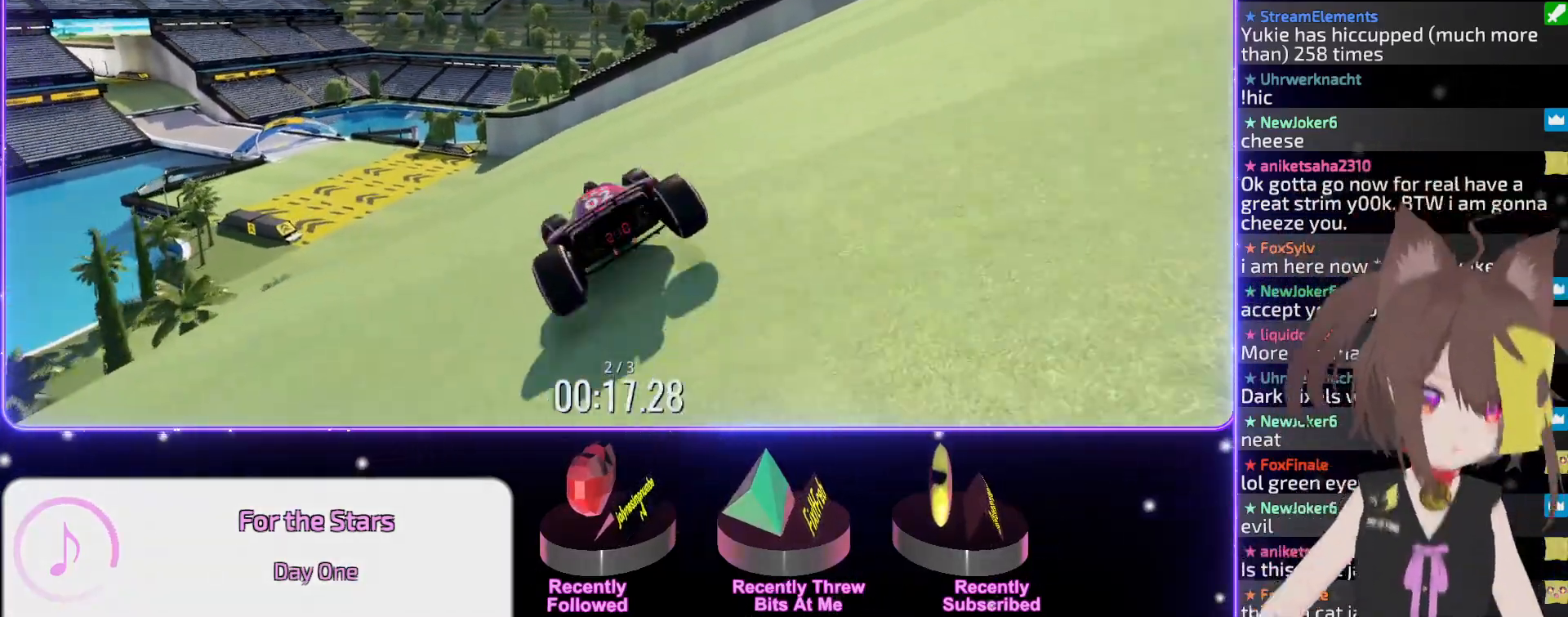
{"keys": ["up"], "events": [[283, "left", "up"]]}
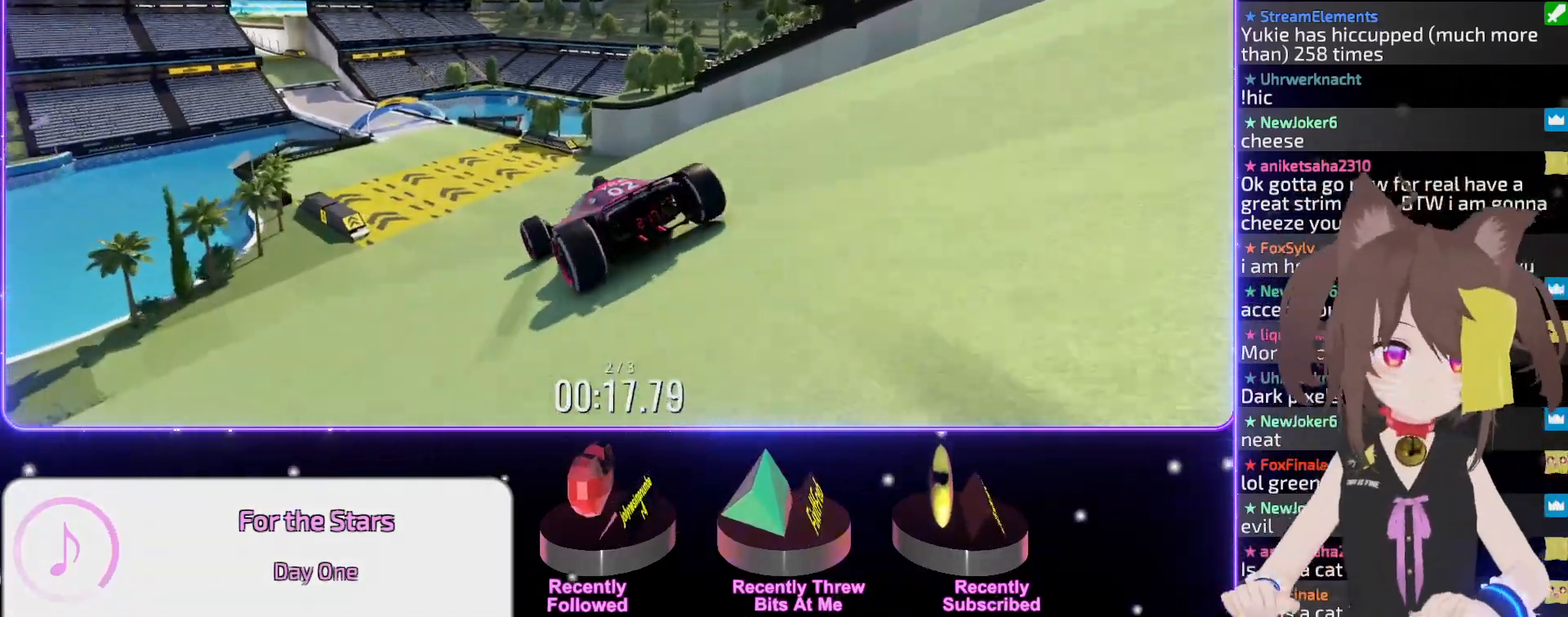
{"keys": ["up"], "events": []}
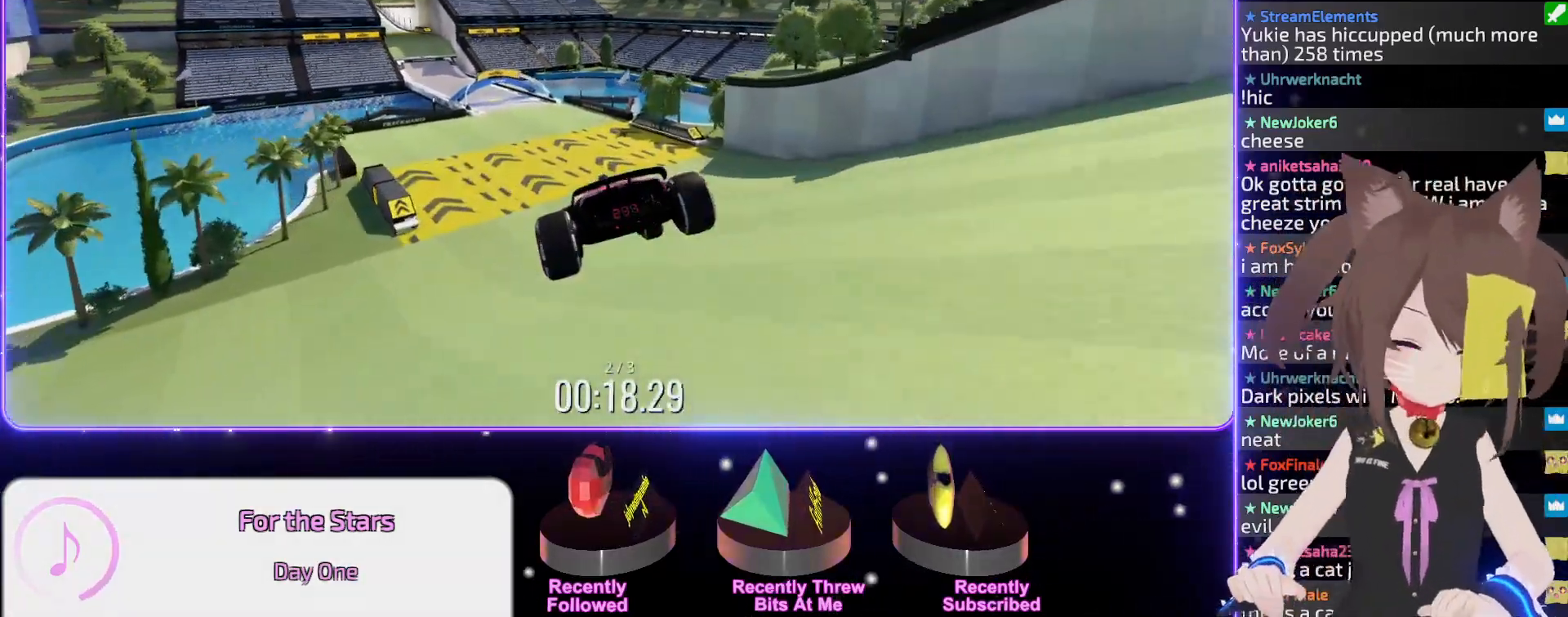
{"keys": ["left", "up"], "events": [[117, "down", "down"], [167, "left", "down"], [200, "down", "up"]]}
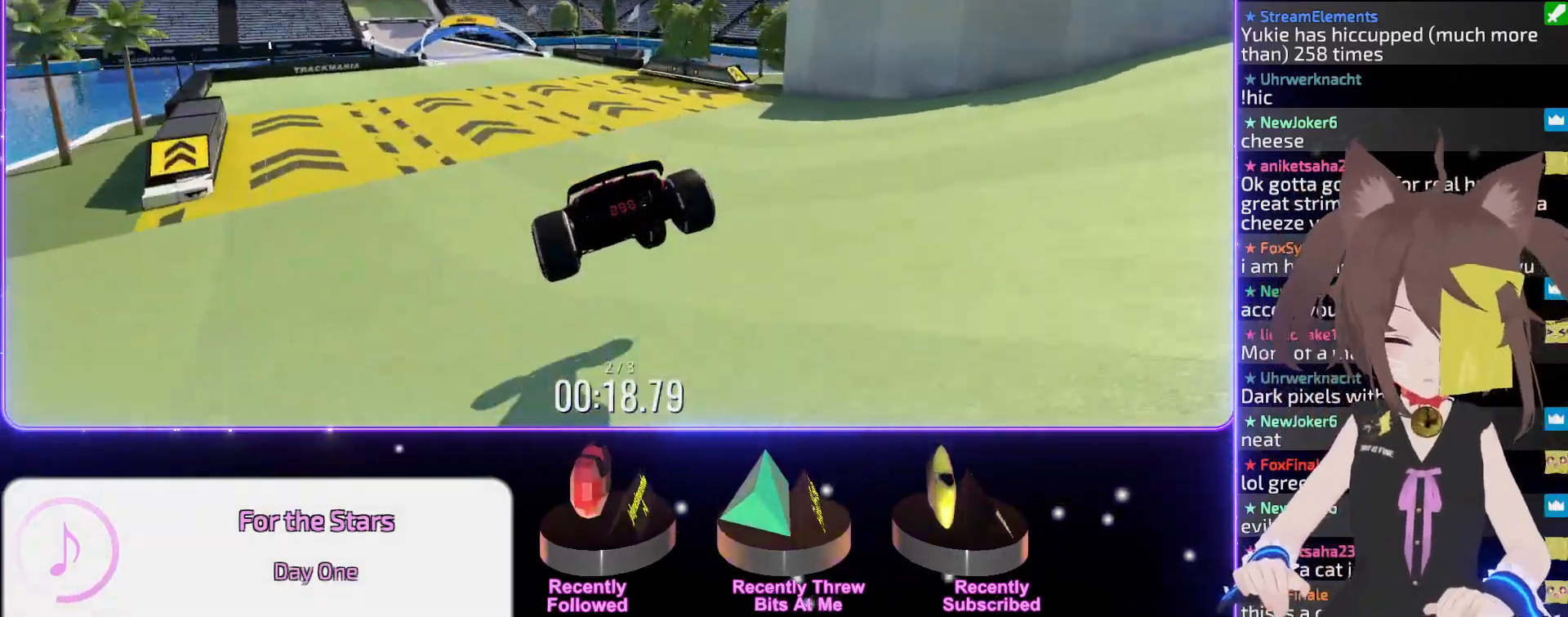
{"keys": ["up"], "events": [[267, "left", "up"]]}
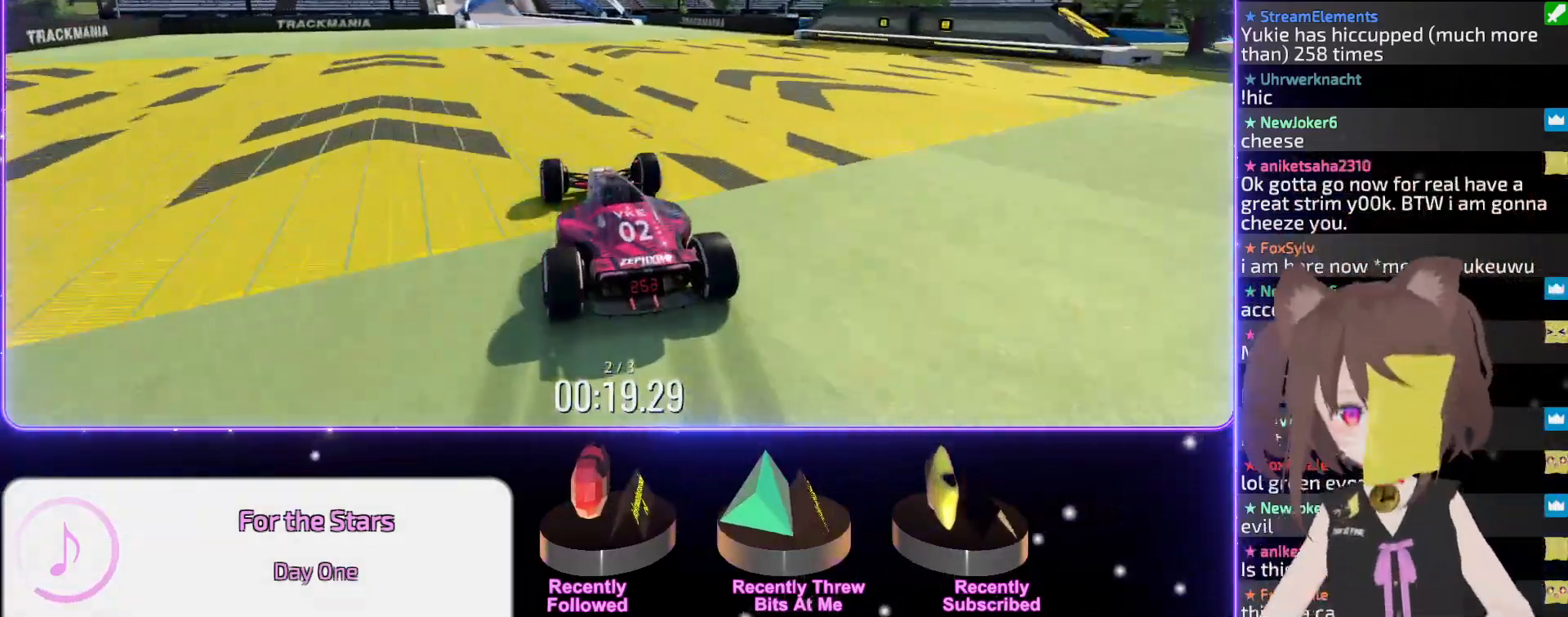
{"keys": ["up"], "events": [[50, "left", "down"], [117, "left", "up"], [400, "left", "down"], [467, "left", "up"]]}
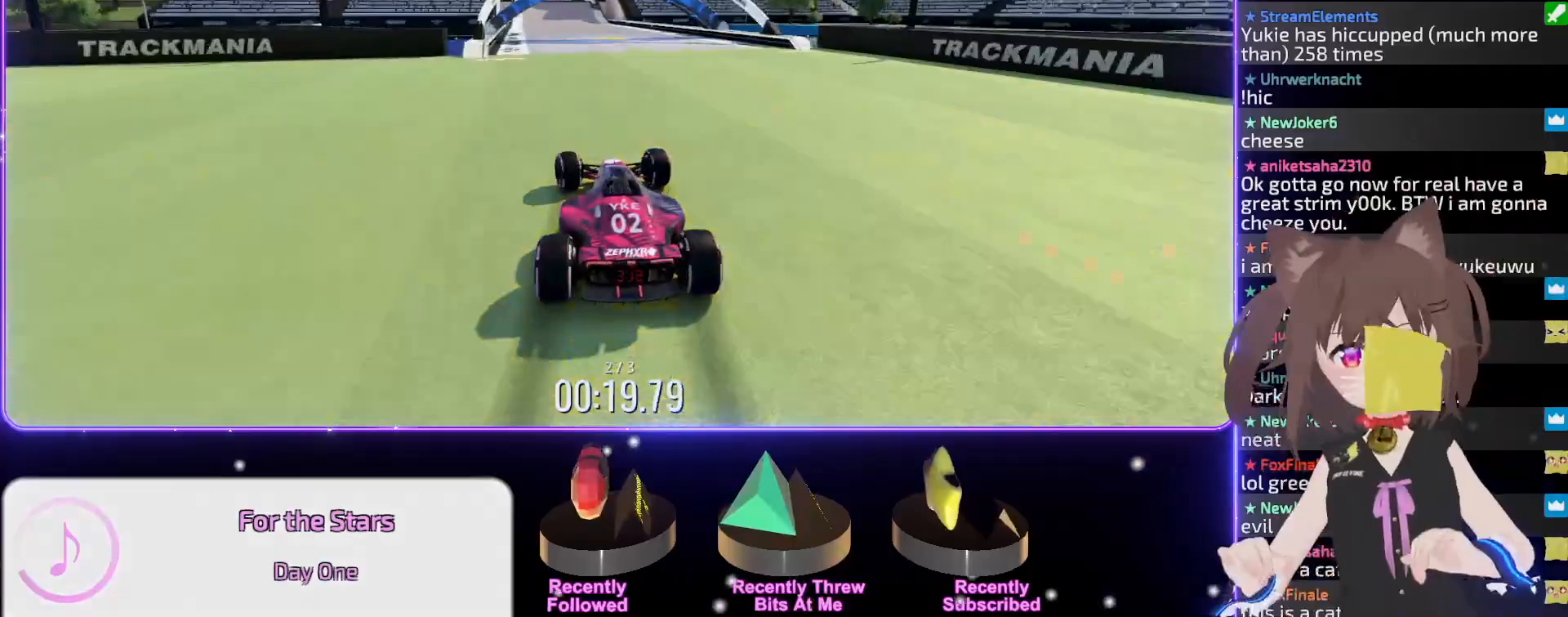
{"keys": ["up"], "events": [[100, "left", "down"], [167, "left", "up"], [300, "left", "down"], [367, "left", "up"]]}
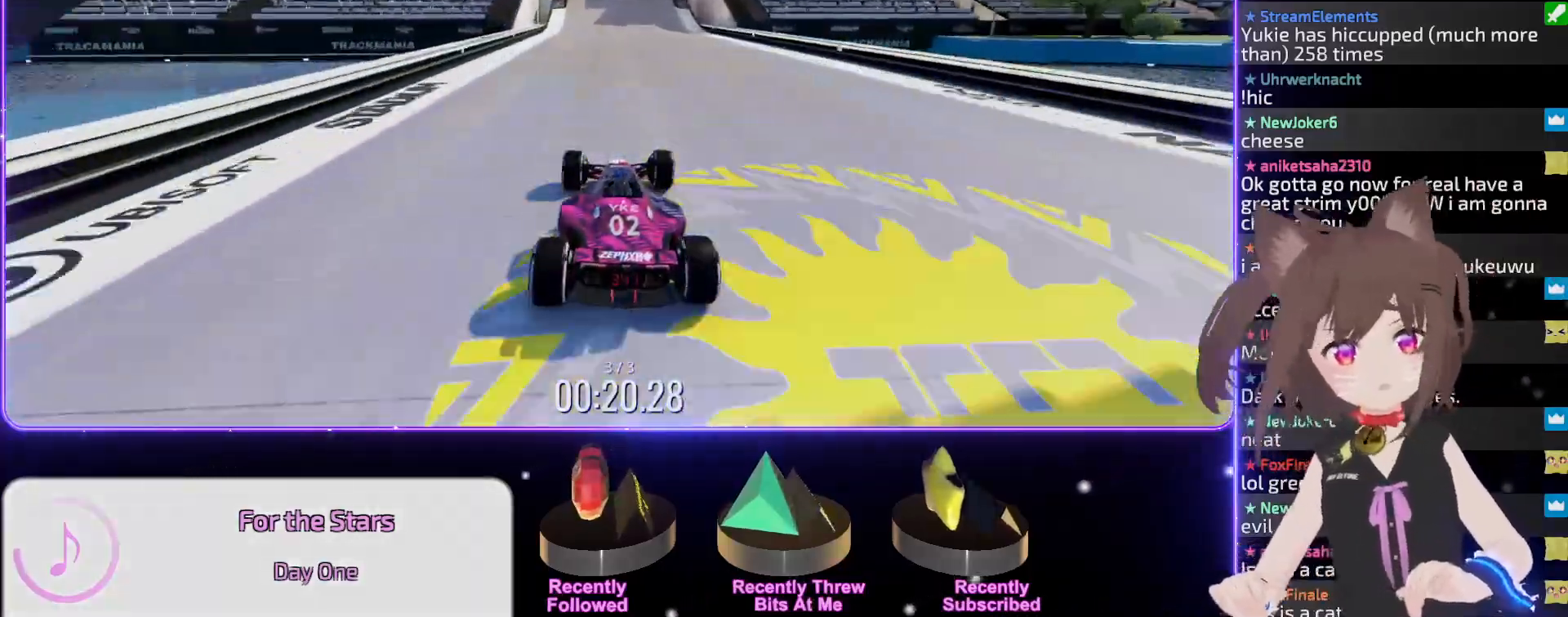
{"keys": ["up"], "events": [[267, "right", "down"], [300, "right", "up"]]}
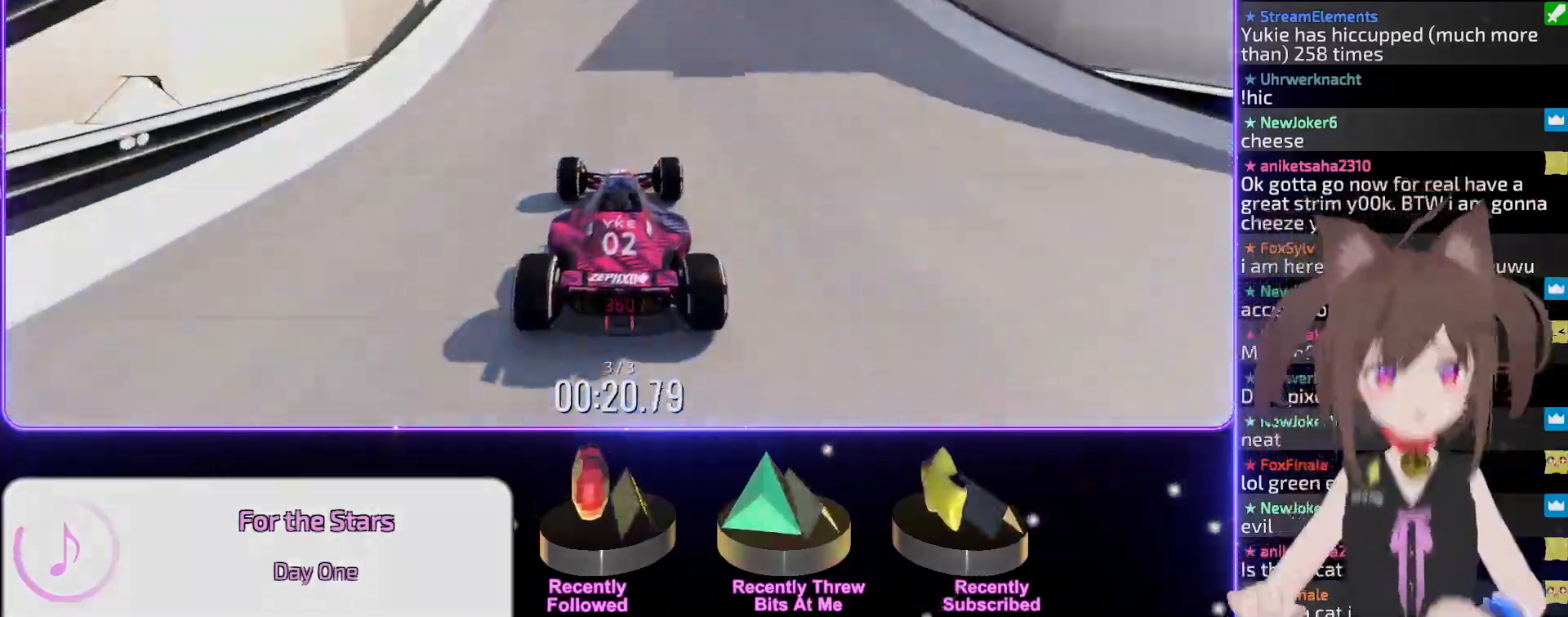
{"keys": ["up"], "events": []}
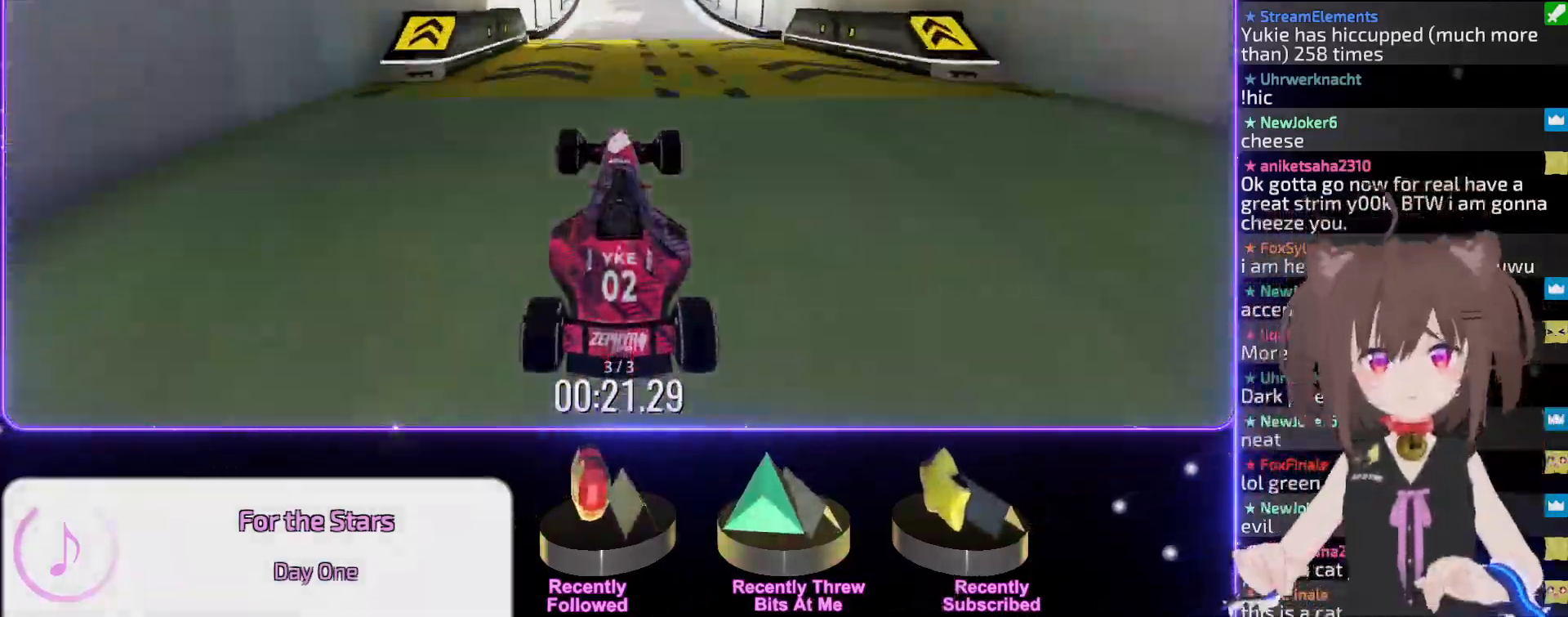
{"keys": ["up"], "events": []}
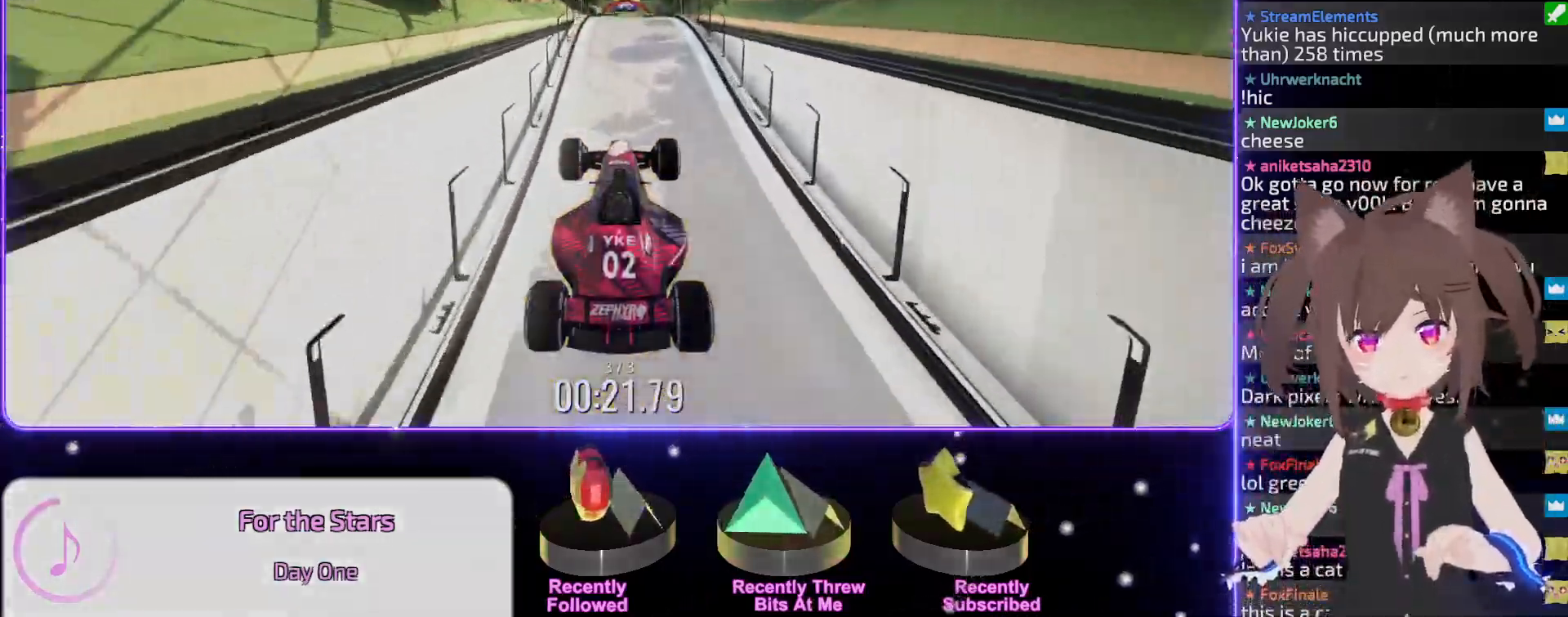
{"keys": ["up"], "events": []}
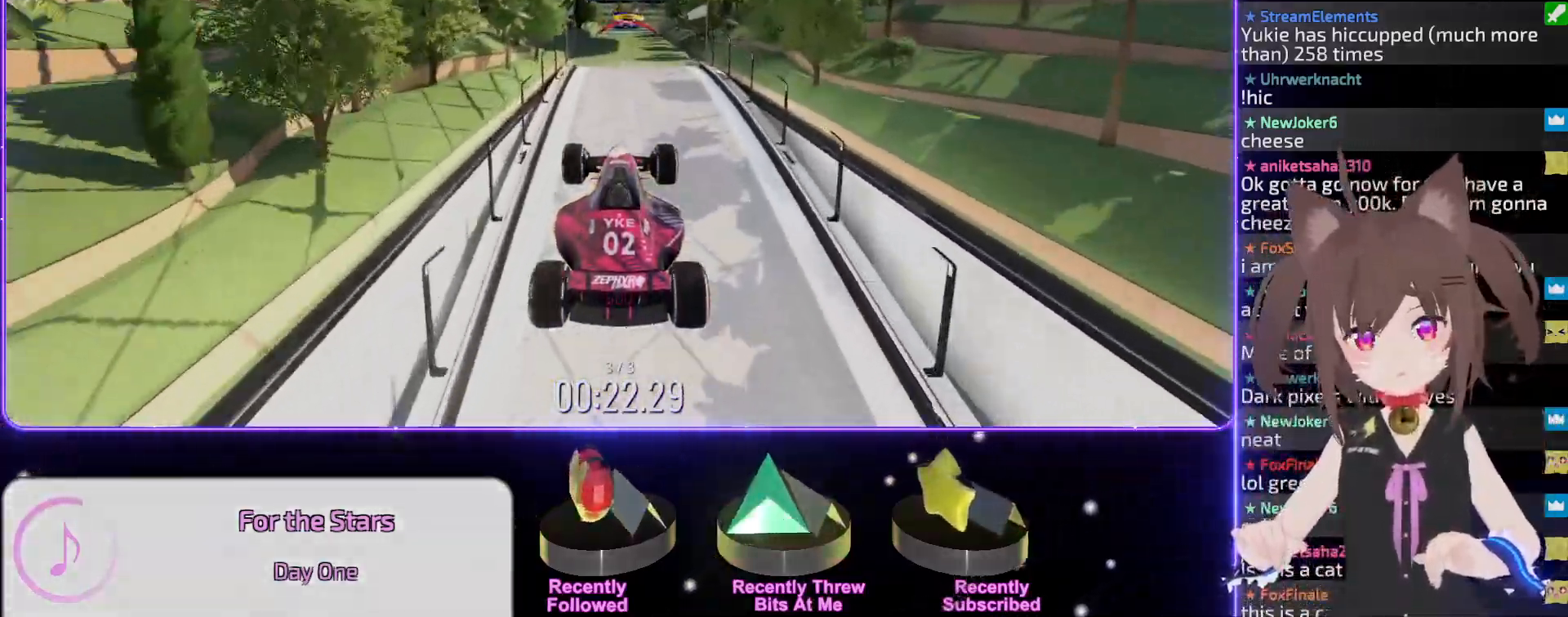
{"keys": ["up"], "events": []}
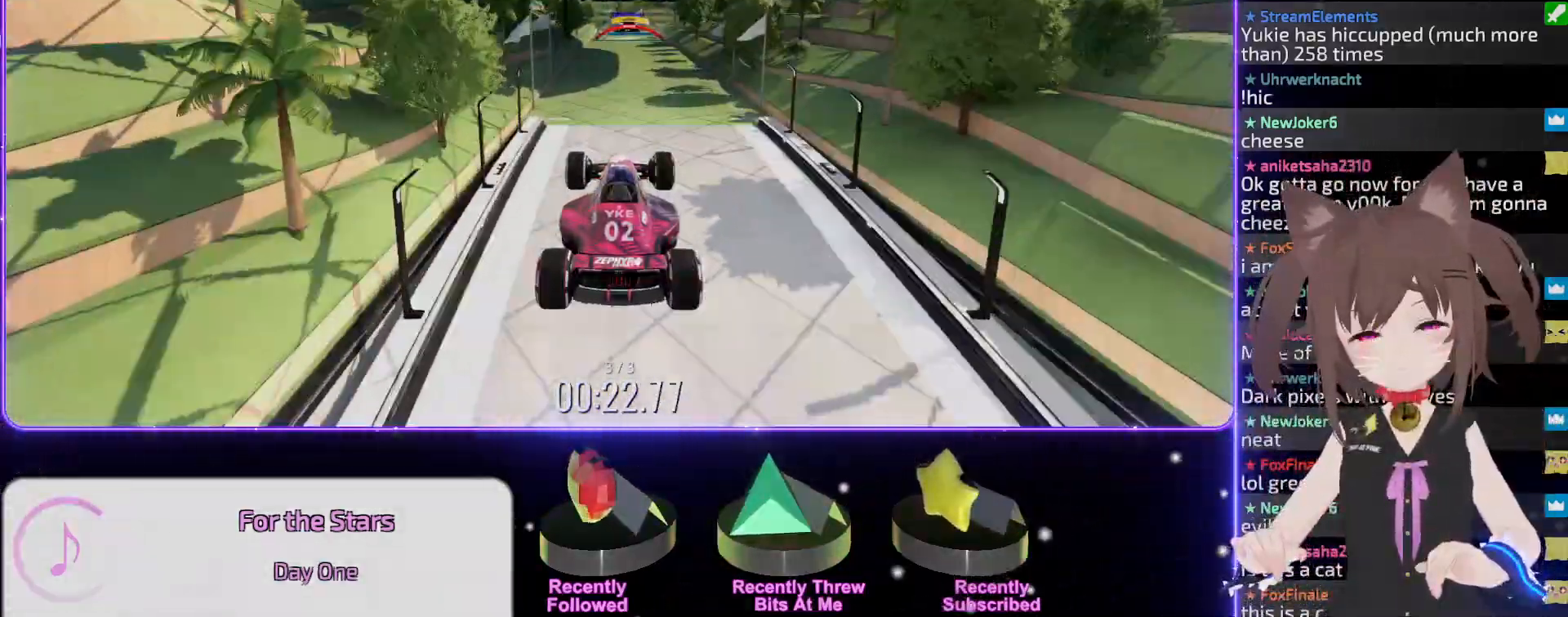
{"keys": ["up"], "events": []}
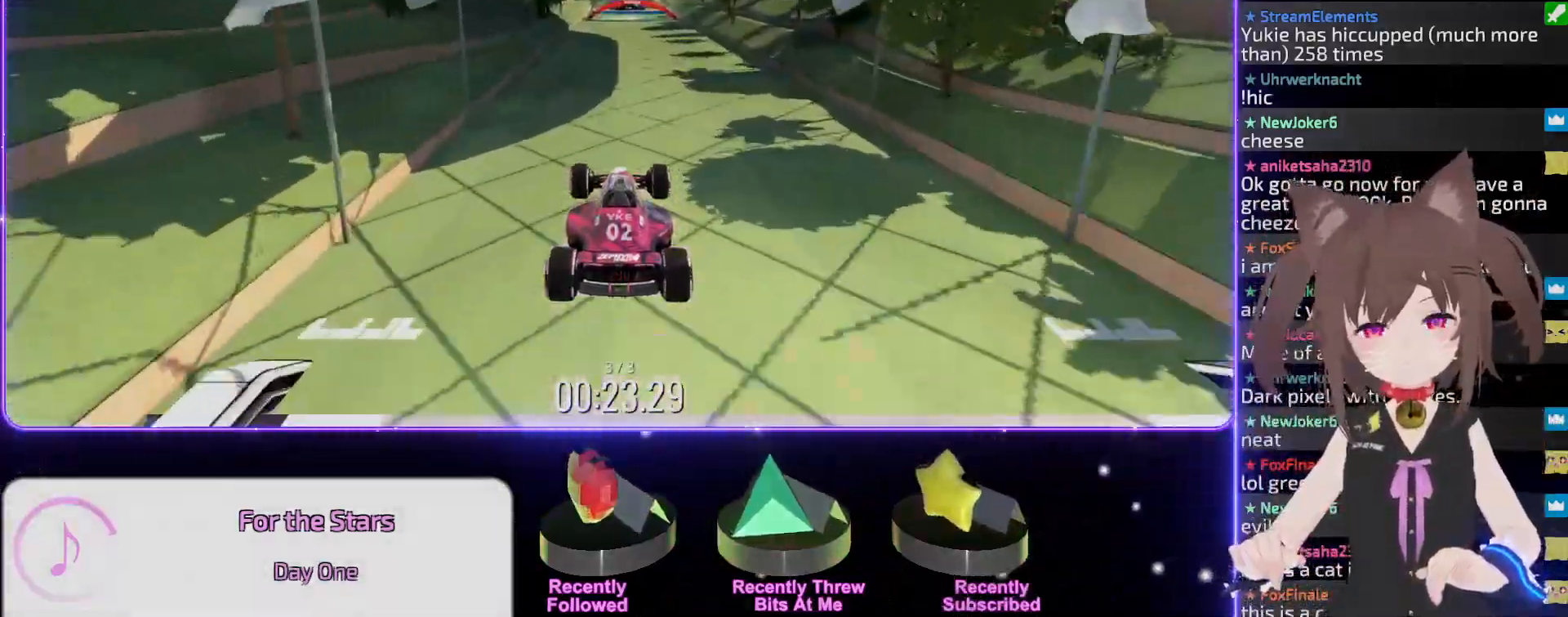
{"keys": ["up"], "events": []}
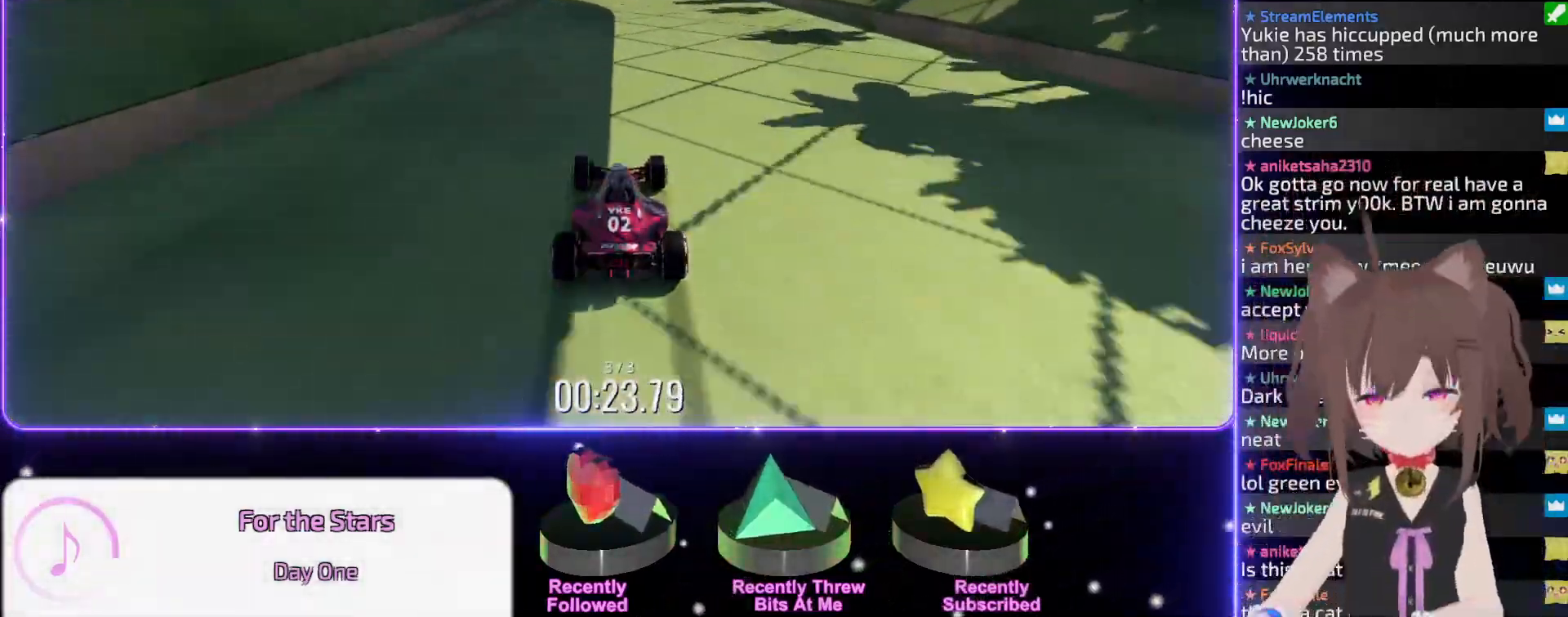
{"keys": ["up"], "events": []}
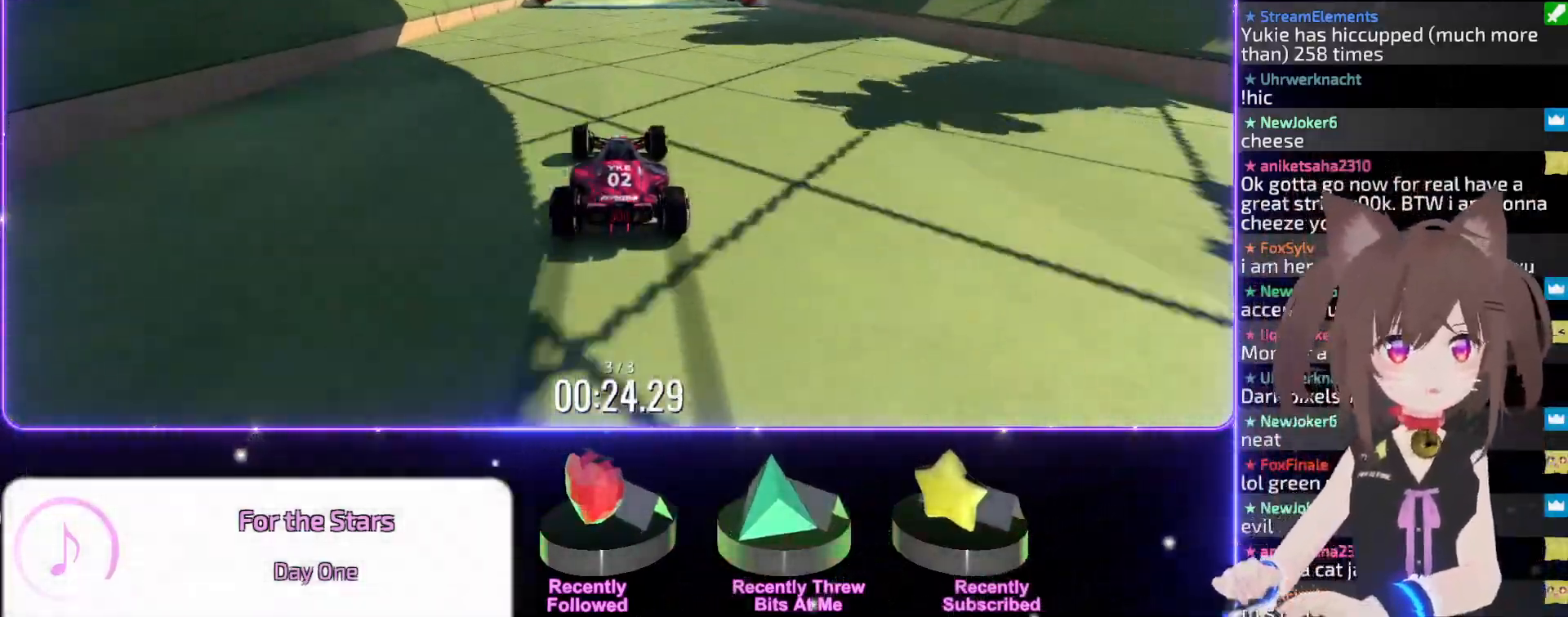
{"keys": ["up"], "events": []}
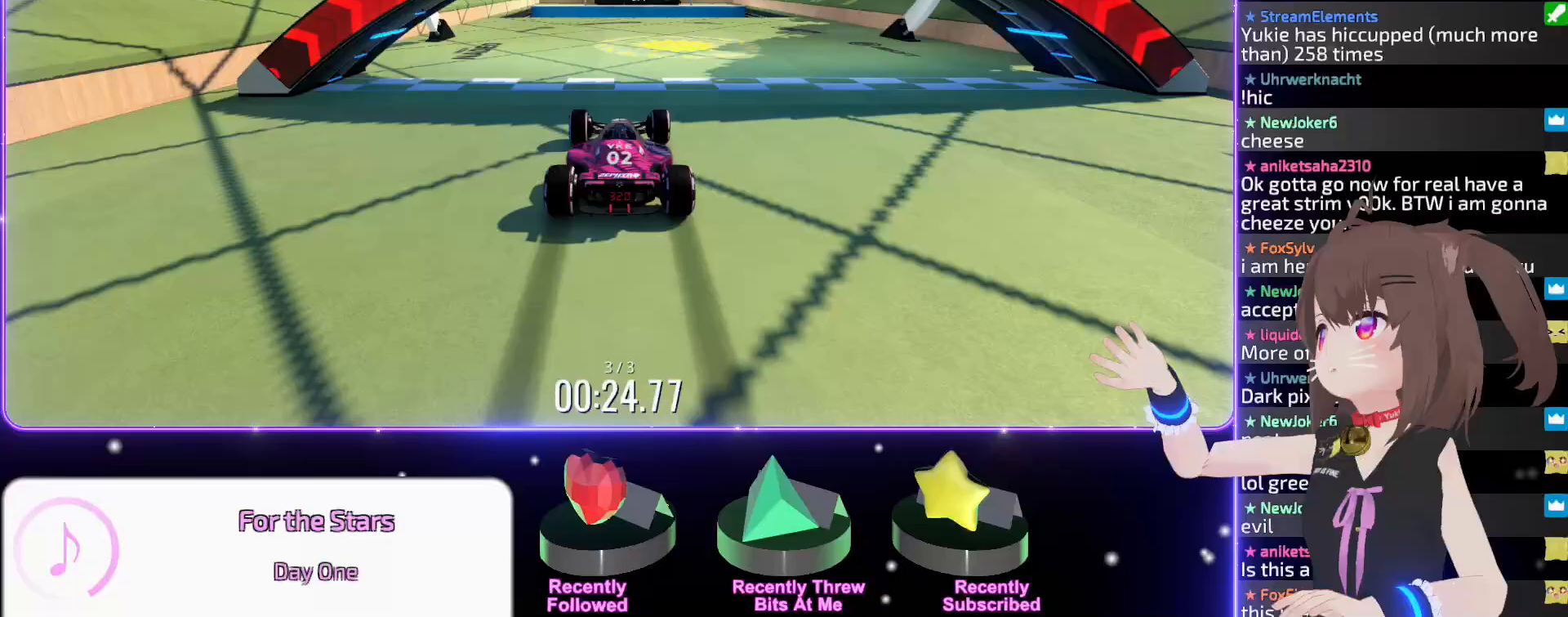
{"keys": ["up"], "events": []}